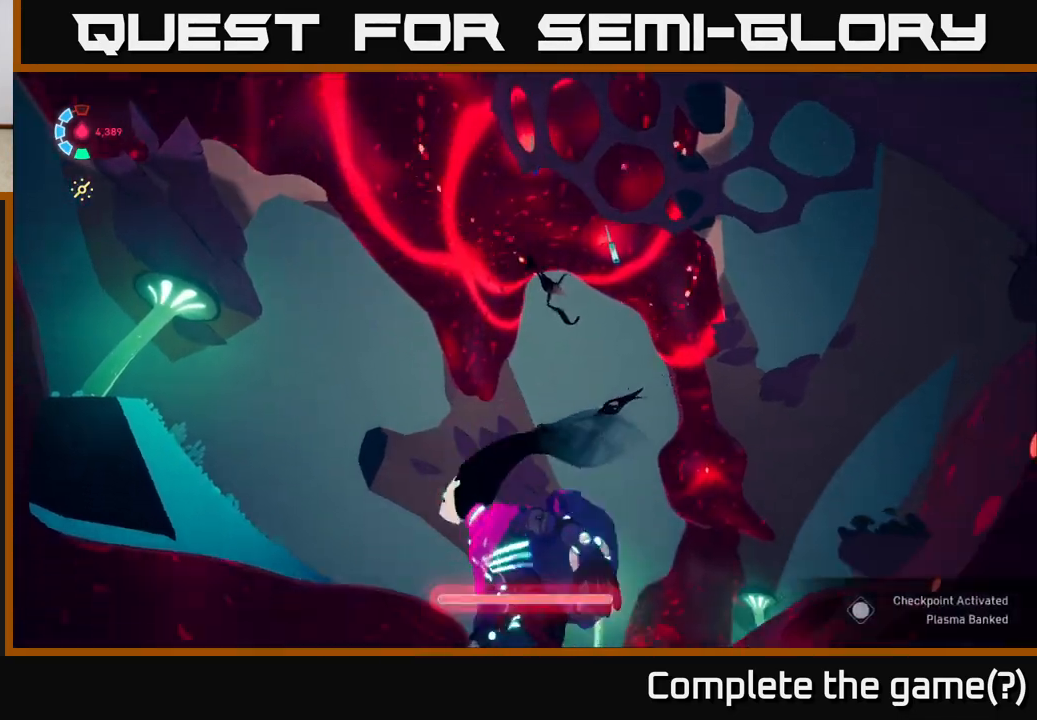
Gameplay with a controller (Xbox layout); each line is a JSON object with the inputs held at the frame after it. "events" lists button and stick changes between this image and that frame as [ms after this image, input, new state], when the widget could be followed in between. Not read: L3 R3 right_stick.
{"buttons": [], "left_stick": "center", "events": [[233, "left_stick", "center"]]}
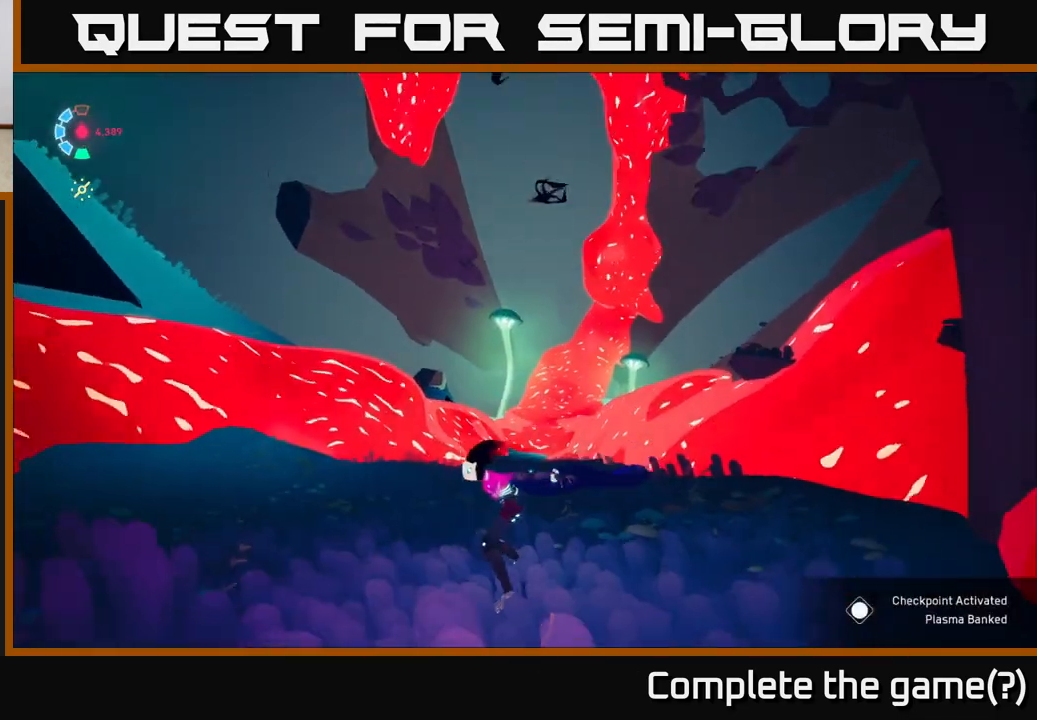
{"buttons": [], "left_stick": "center", "events": []}
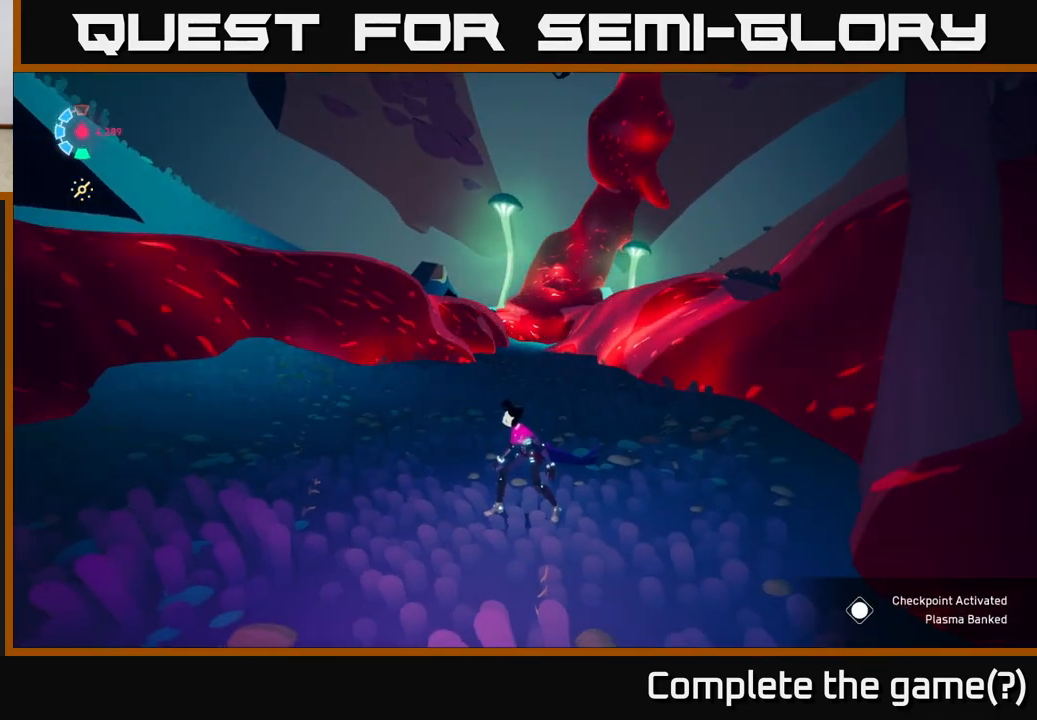
{"buttons": [], "left_stick": "down-left", "events": [[250, "left_stick", "down"], [483, "left_stick", "down-left"]]}
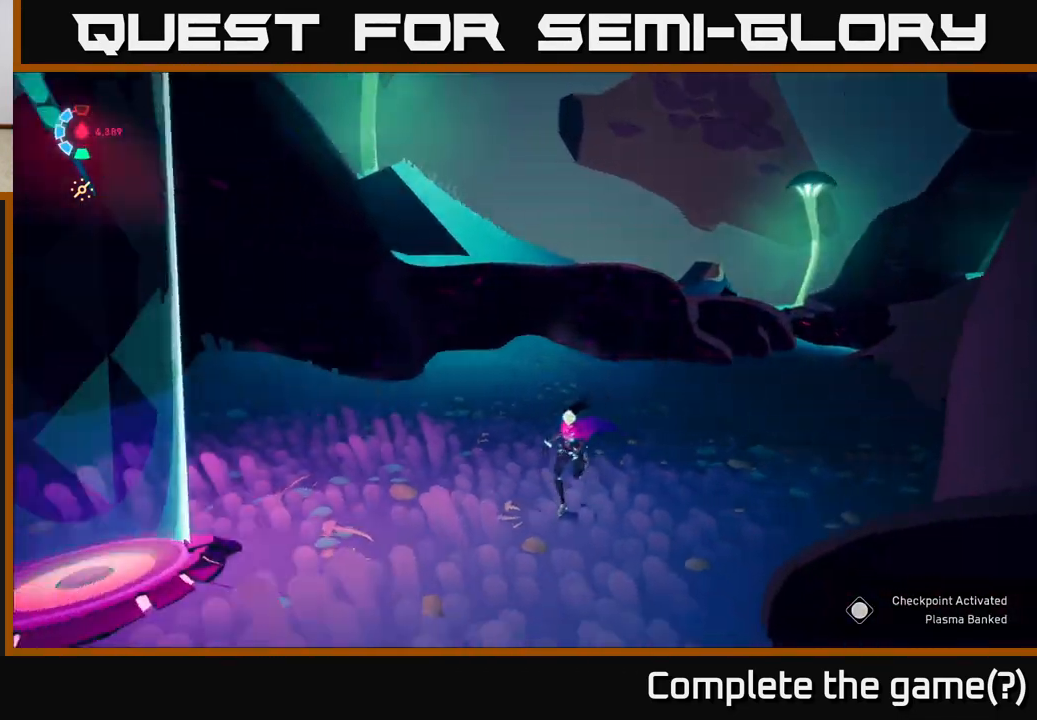
{"buttons": [], "left_stick": "up-left", "events": [[200, "left_stick", "left"], [367, "left_stick", "up-left"], [383, "X", "down"], [467, "X", "up"]]}
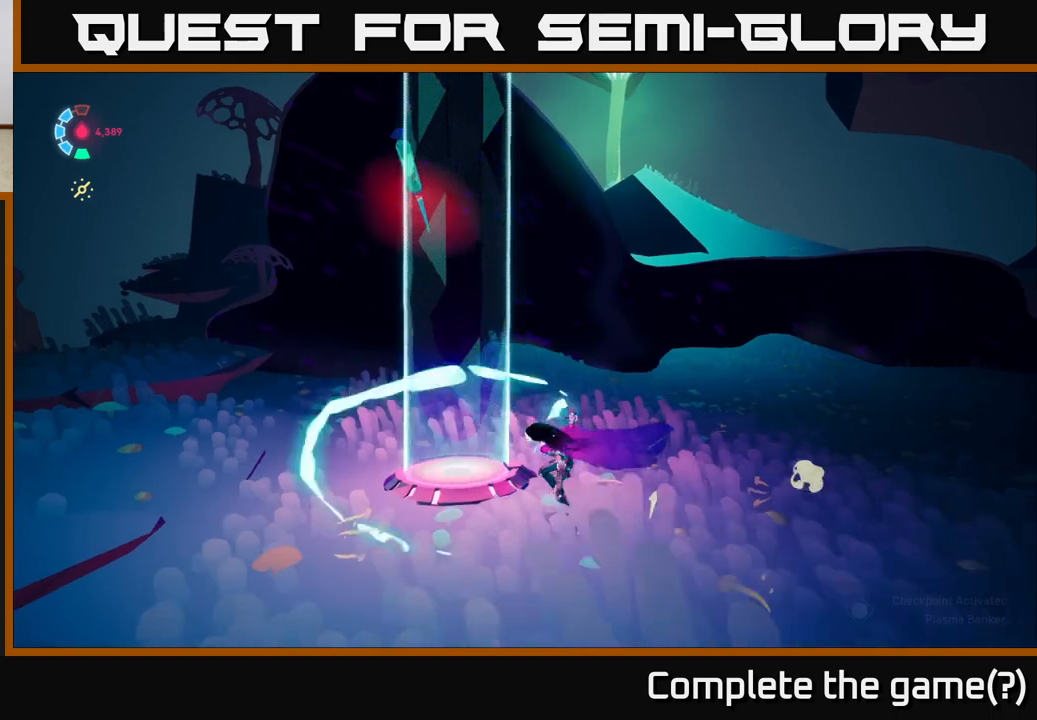
{"buttons": [], "left_stick": "up-left", "events": []}
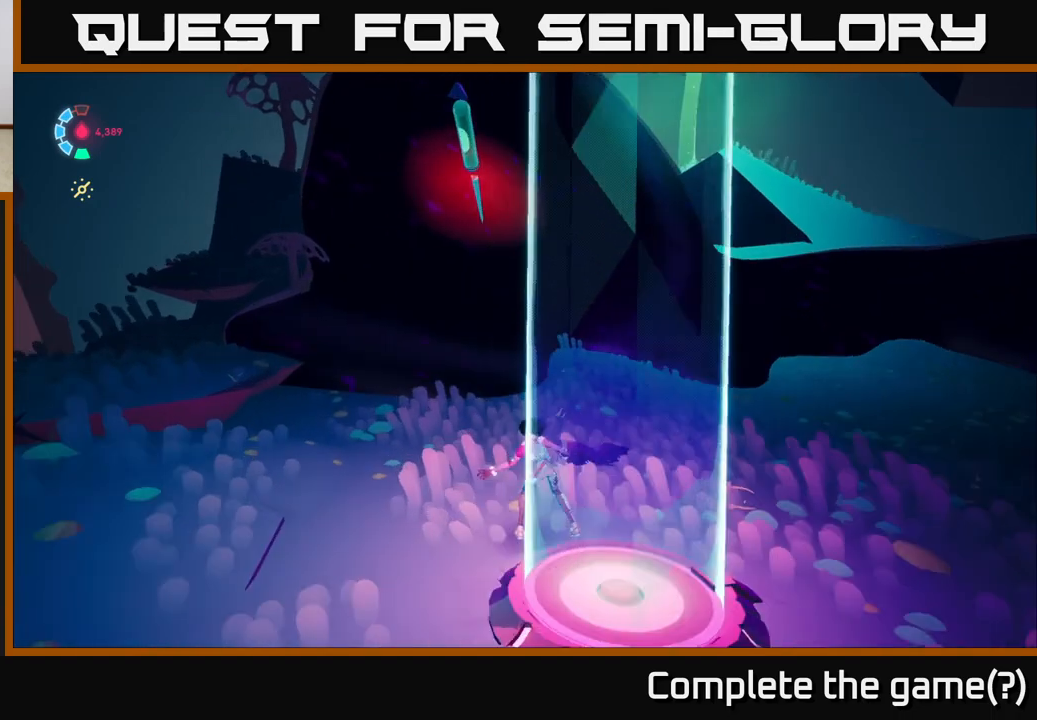
{"buttons": ["L2"], "left_stick": "up", "events": [[33, "left_stick", "up"], [467, "L2", "down"]]}
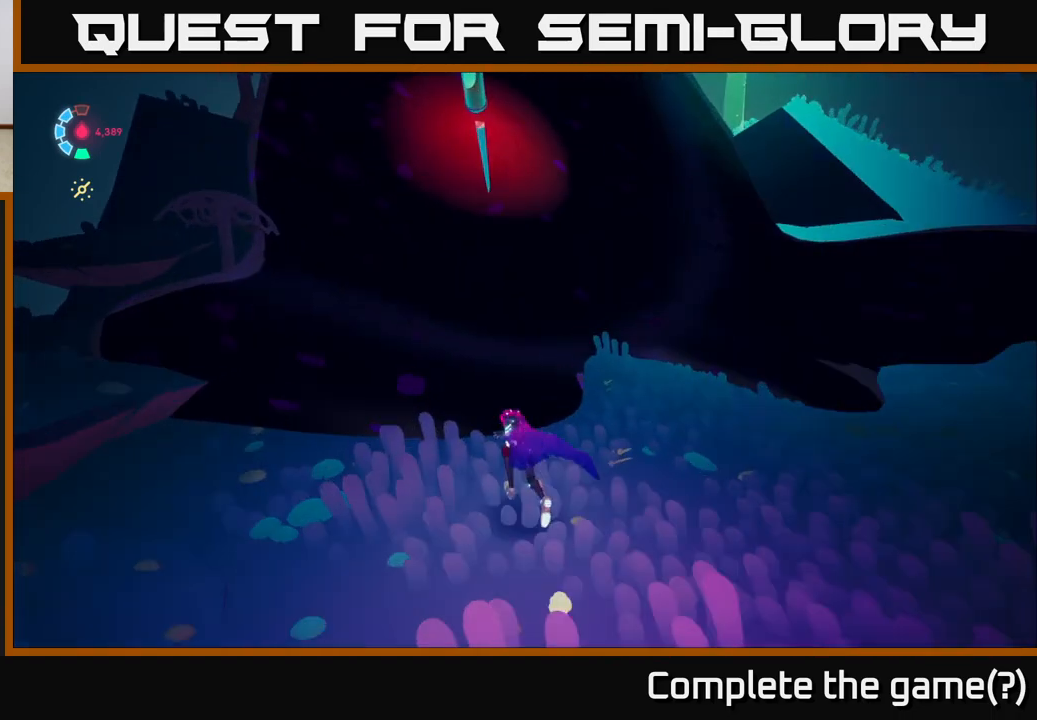
{"buttons": ["L2"], "left_stick": "up", "events": []}
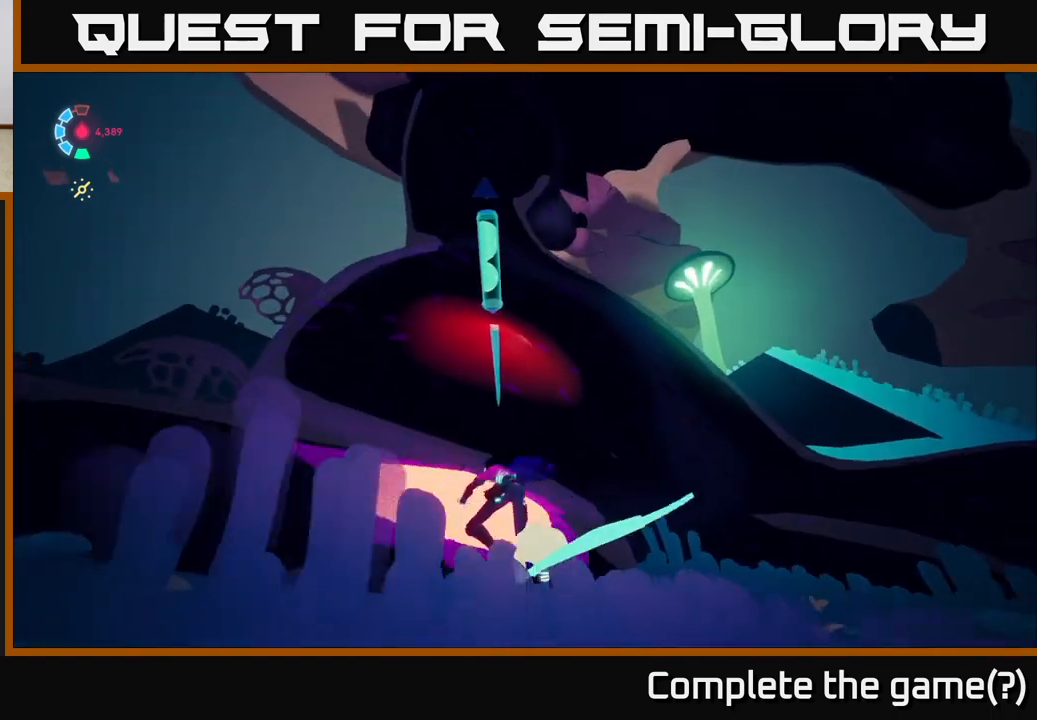
{"buttons": [], "left_stick": "up", "events": [[233, "L2", "up"]]}
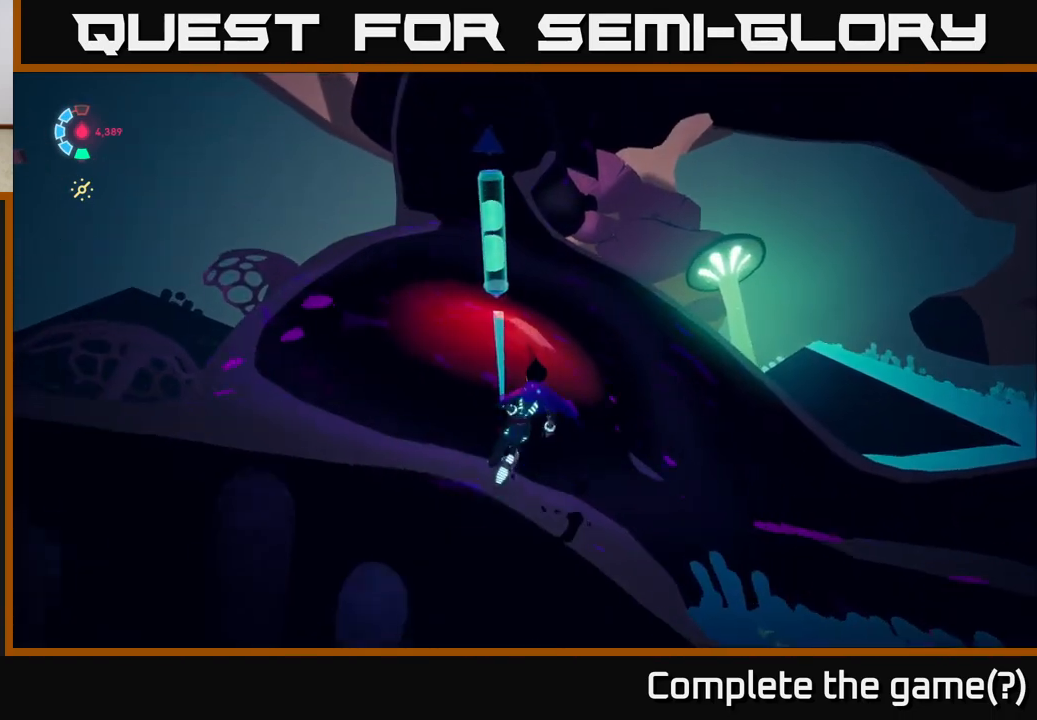
{"buttons": ["X"], "left_stick": "up", "events": [[400, "X", "down"]]}
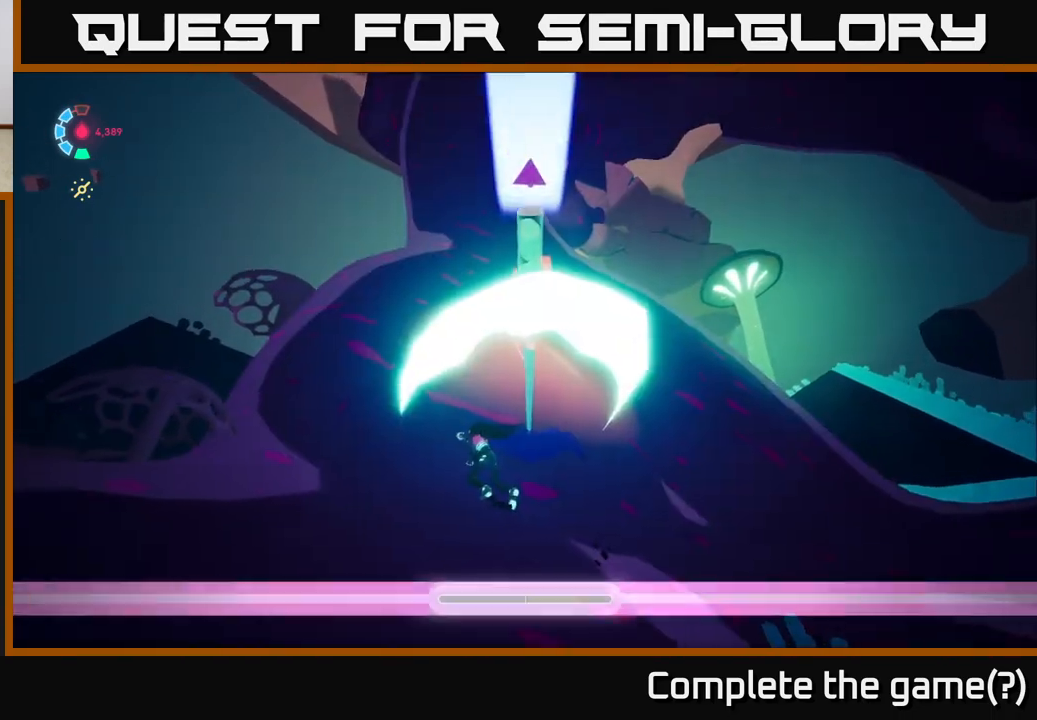
{"buttons": ["A"], "left_stick": "up", "events": [[17, "X", "up"], [367, "A", "down"]]}
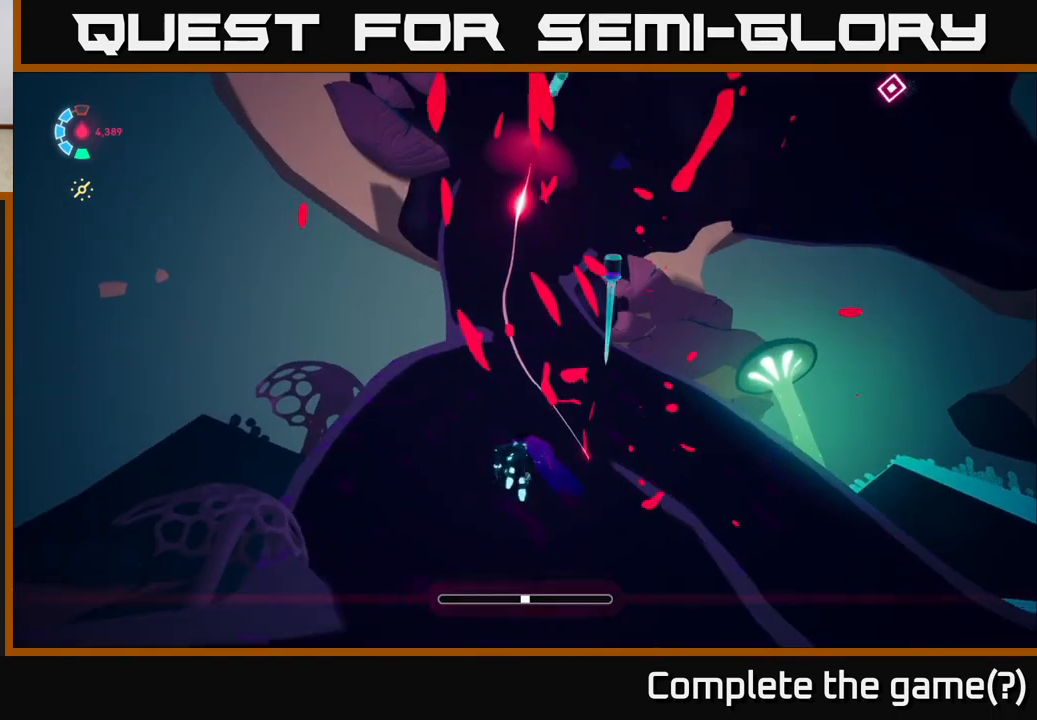
{"buttons": [], "left_stick": "up", "events": [[100, "A", "up"]]}
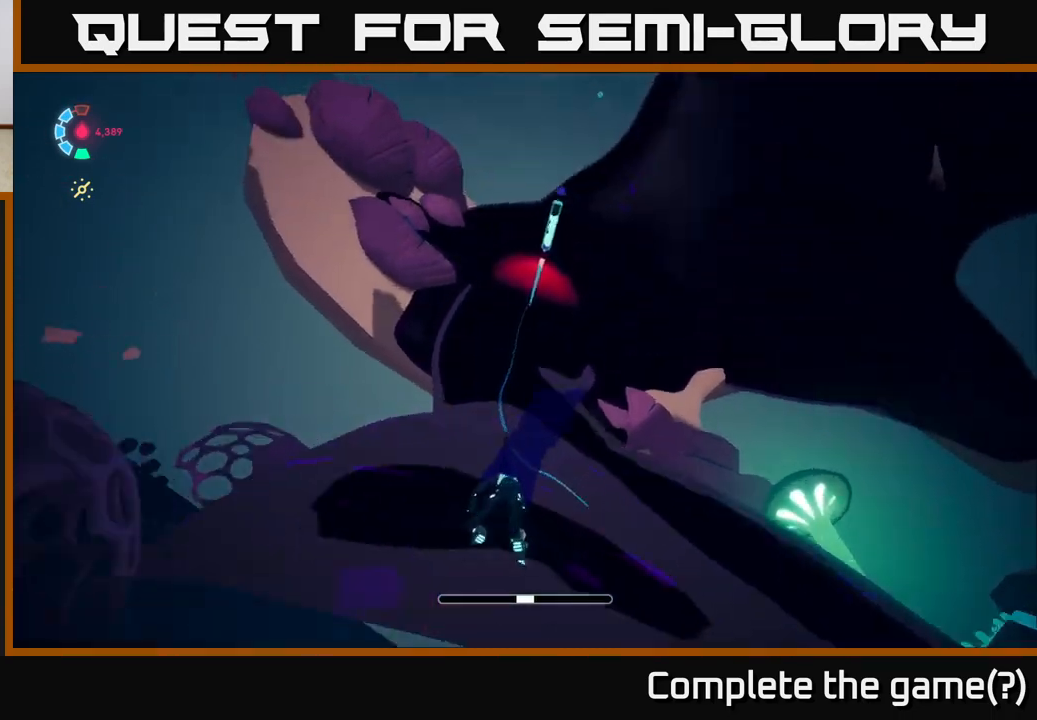
{"buttons": [], "left_stick": "up", "events": []}
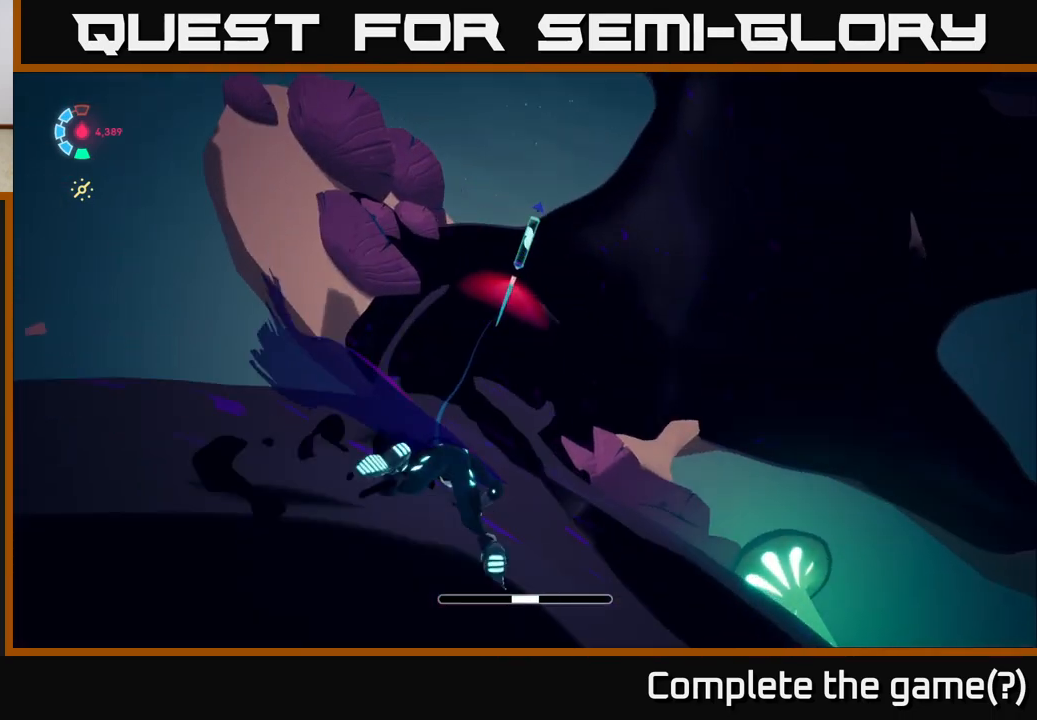
{"buttons": [], "left_stick": "up-left", "events": [[383, "left_stick", "up-left"]]}
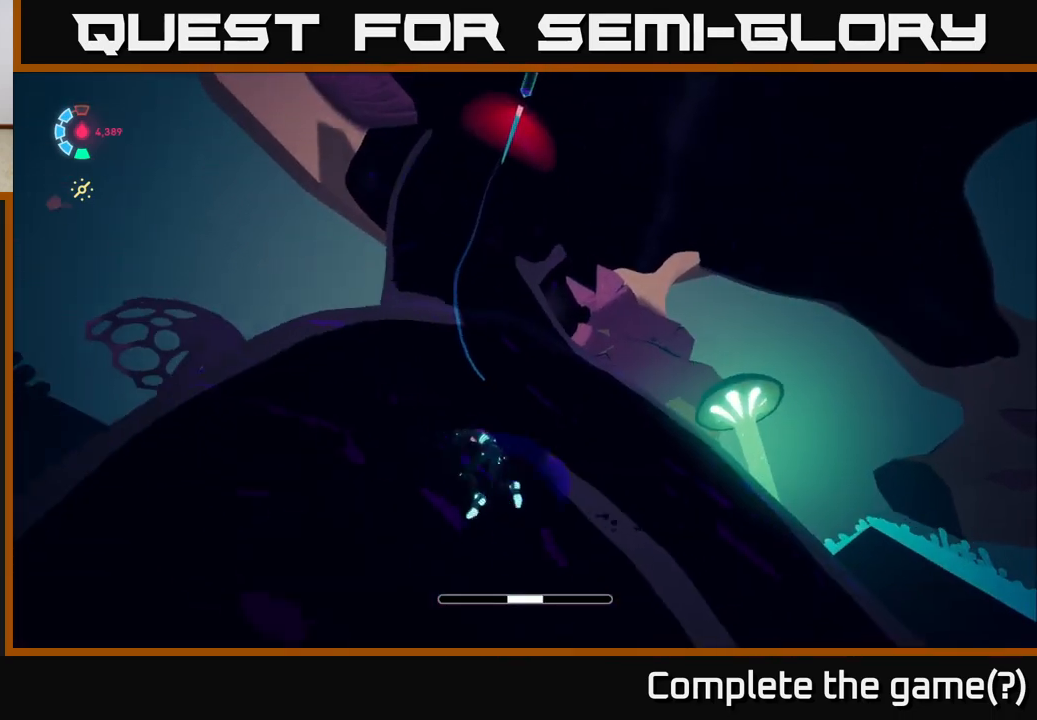
{"buttons": [], "left_stick": "up", "events": [[117, "left_stick", "up"]]}
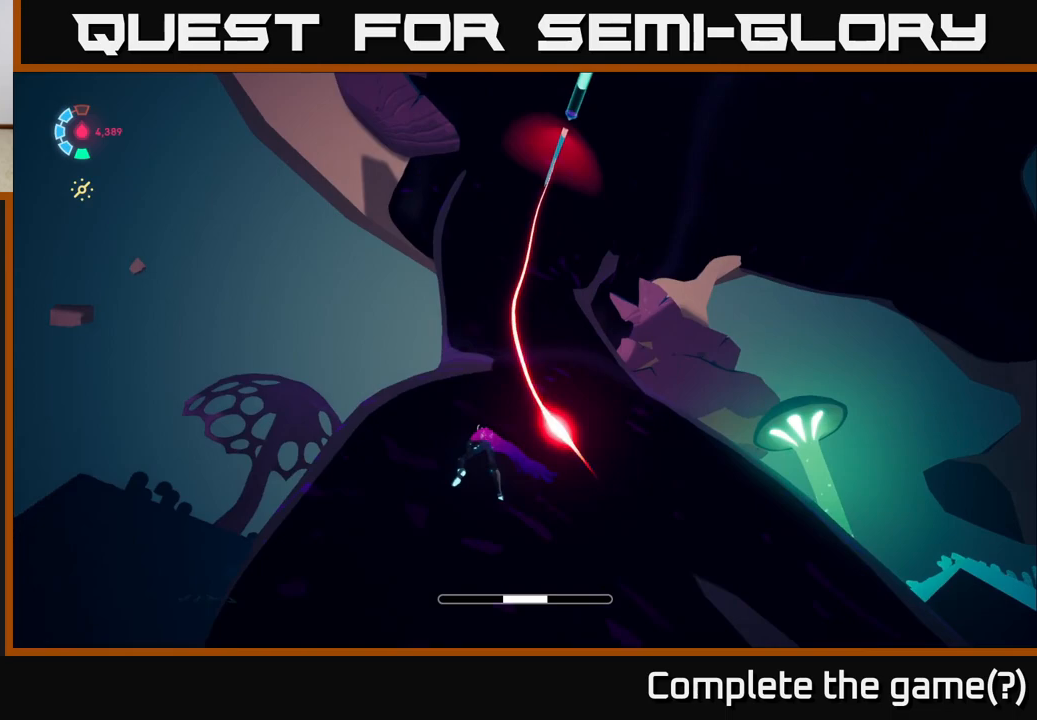
{"buttons": [], "left_stick": "up-right", "events": [[200, "left_stick", "up-right"]]}
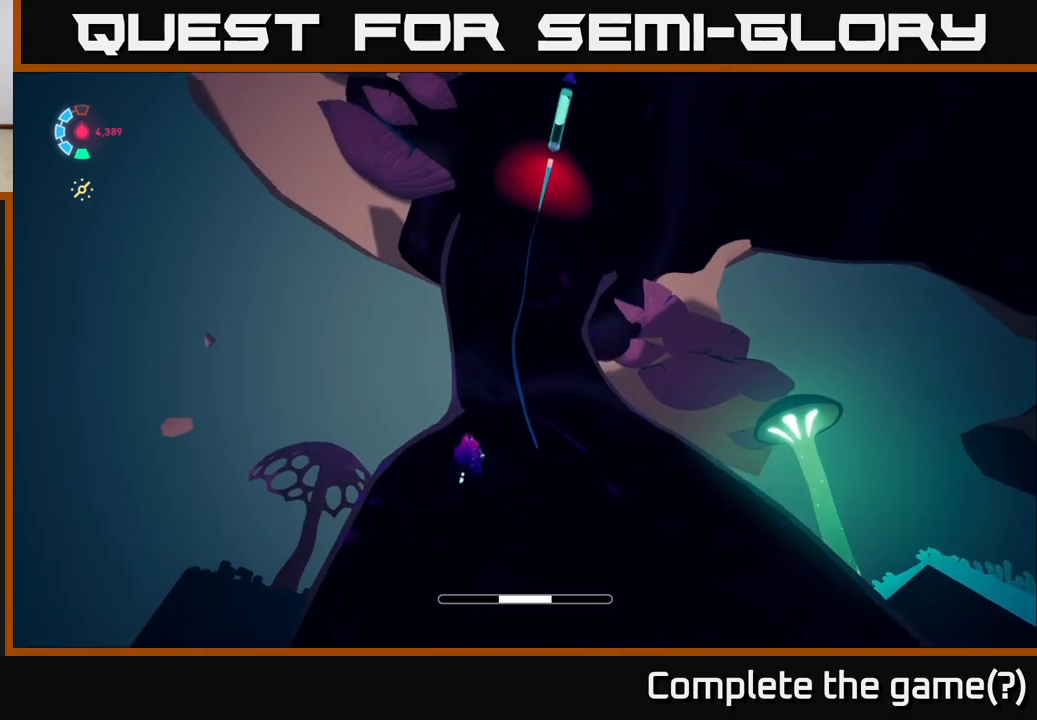
{"buttons": [], "left_stick": "up-right", "events": []}
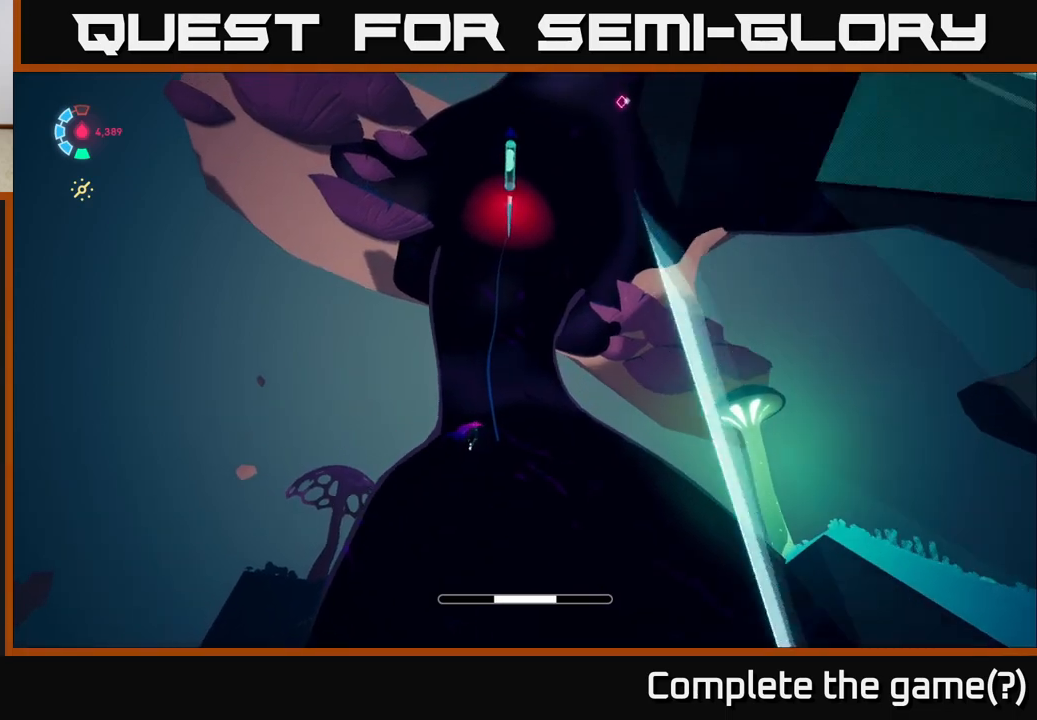
{"buttons": [], "left_stick": "up", "events": [[200, "left_stick", "up"]]}
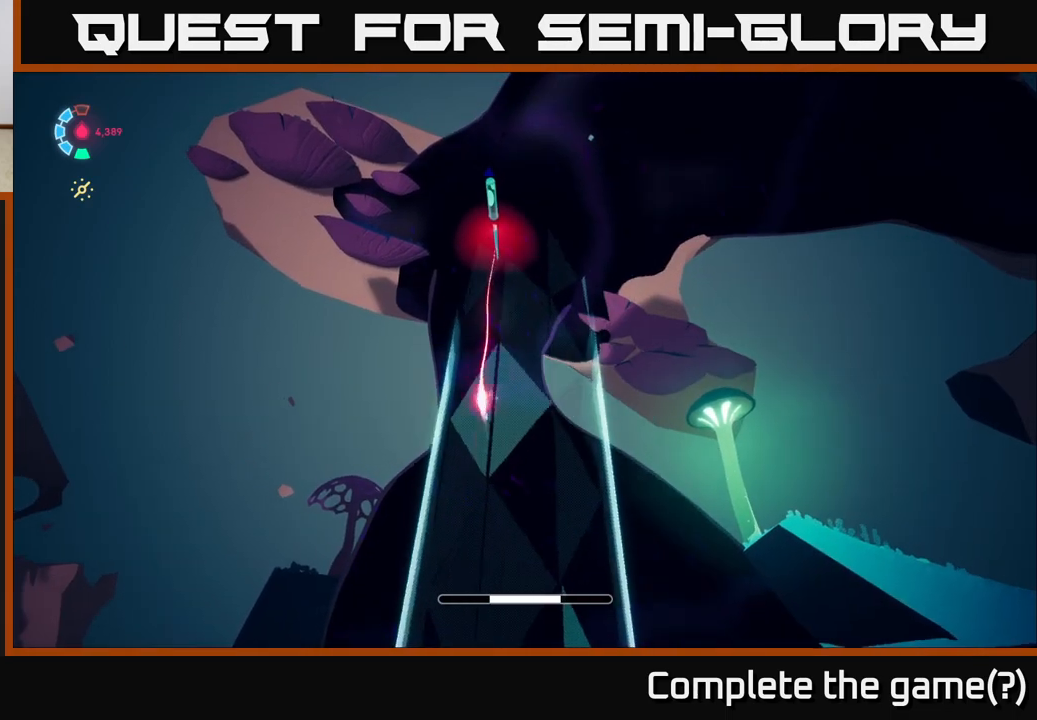
{"buttons": [], "left_stick": "up", "events": []}
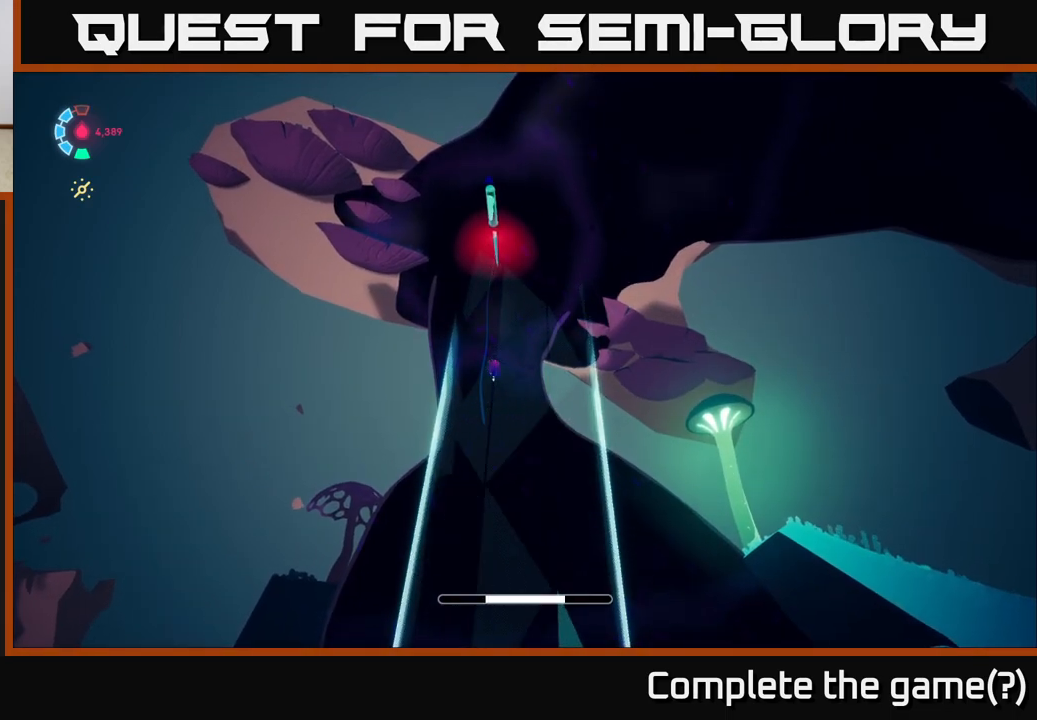
{"buttons": [], "left_stick": "up", "events": []}
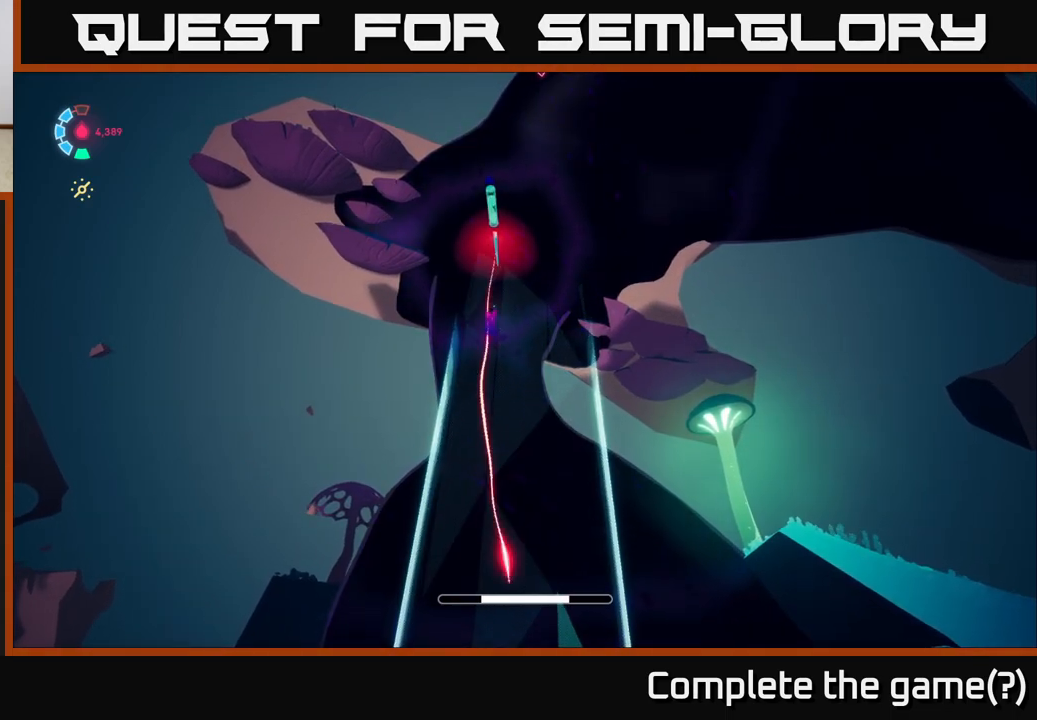
{"buttons": [], "left_stick": "up-right", "events": [[233, "left_stick", "up-right"], [250, "X", "down"], [350, "X", "up"]]}
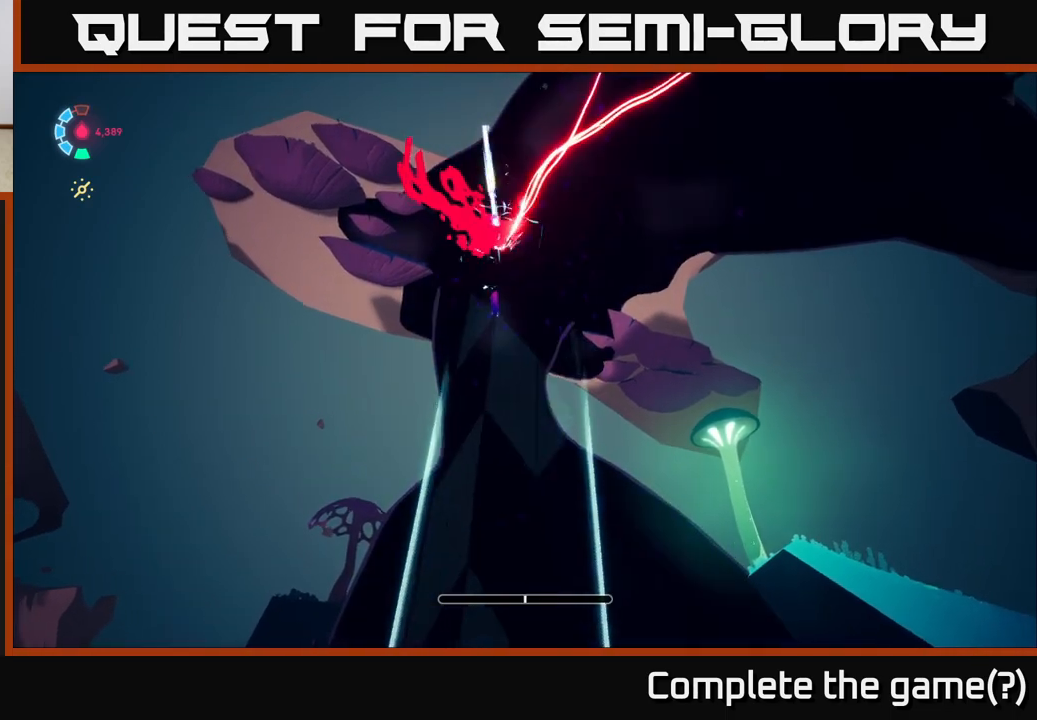
{"buttons": [], "left_stick": "up-right", "events": []}
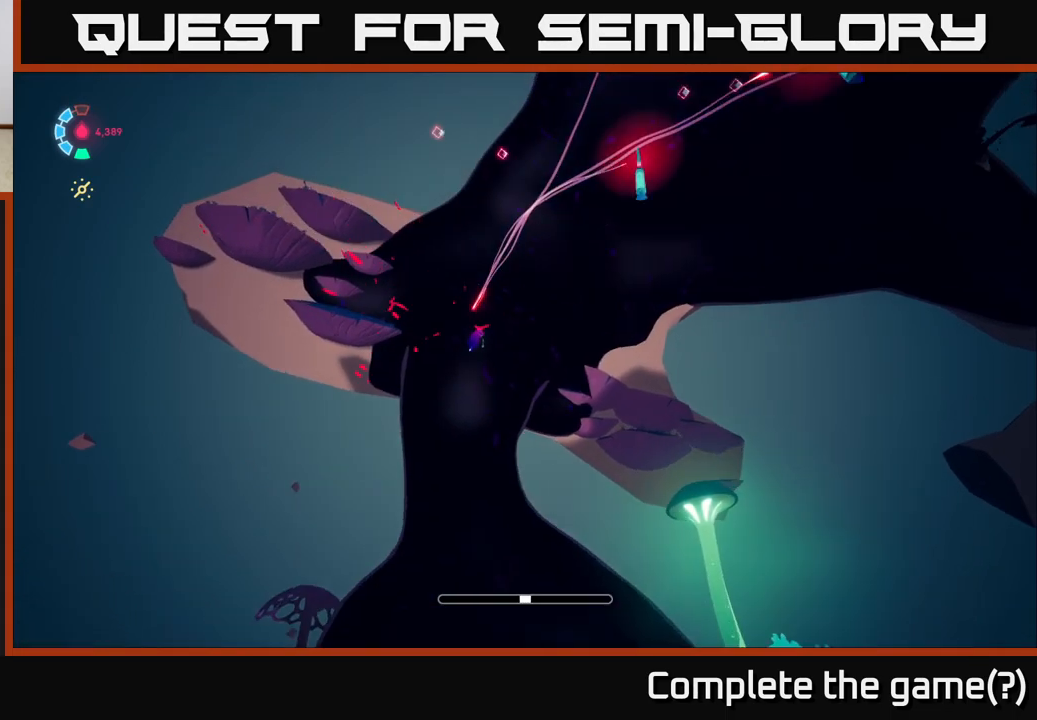
{"buttons": [], "left_stick": "up-right", "events": []}
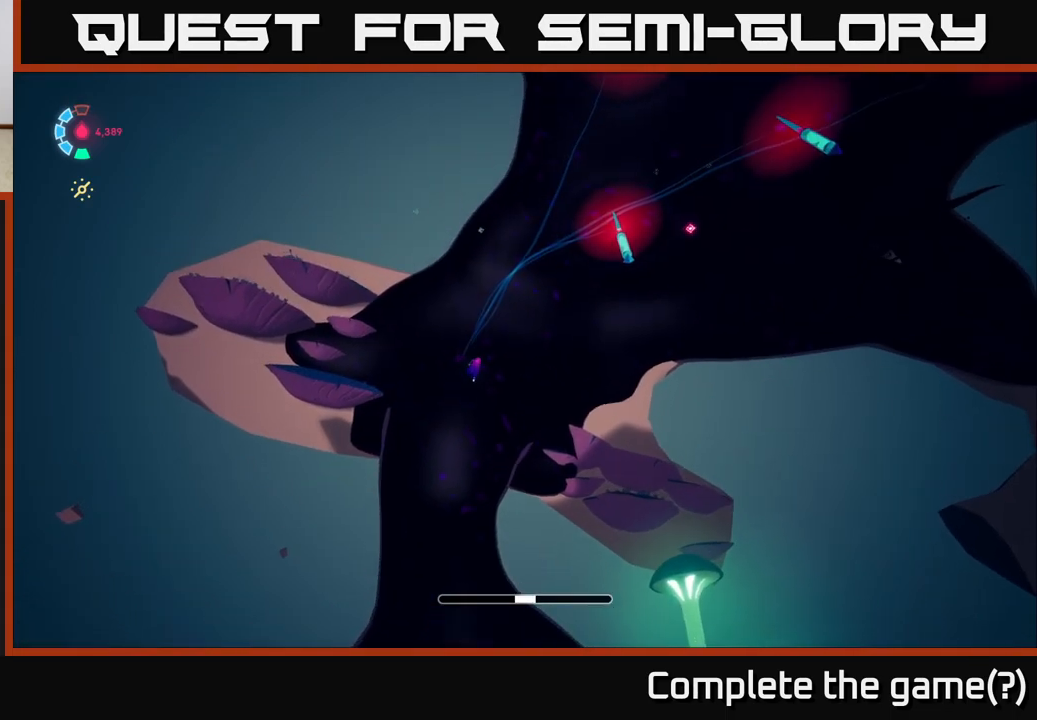
{"buttons": [], "left_stick": "up-right", "events": []}
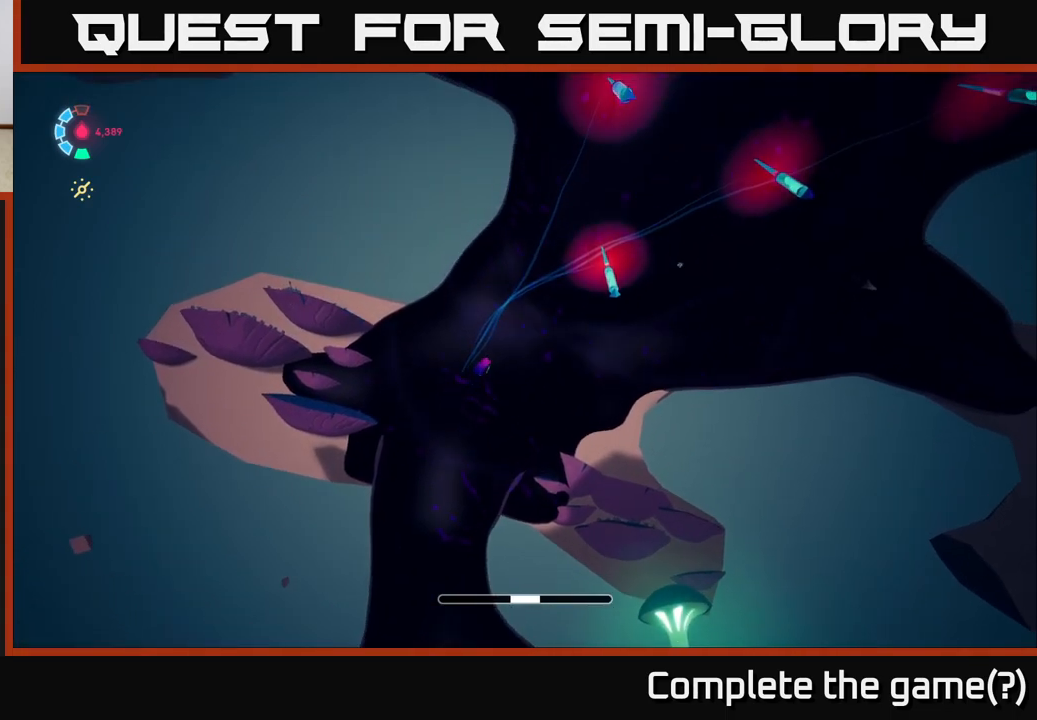
{"buttons": [], "left_stick": "up-right", "events": []}
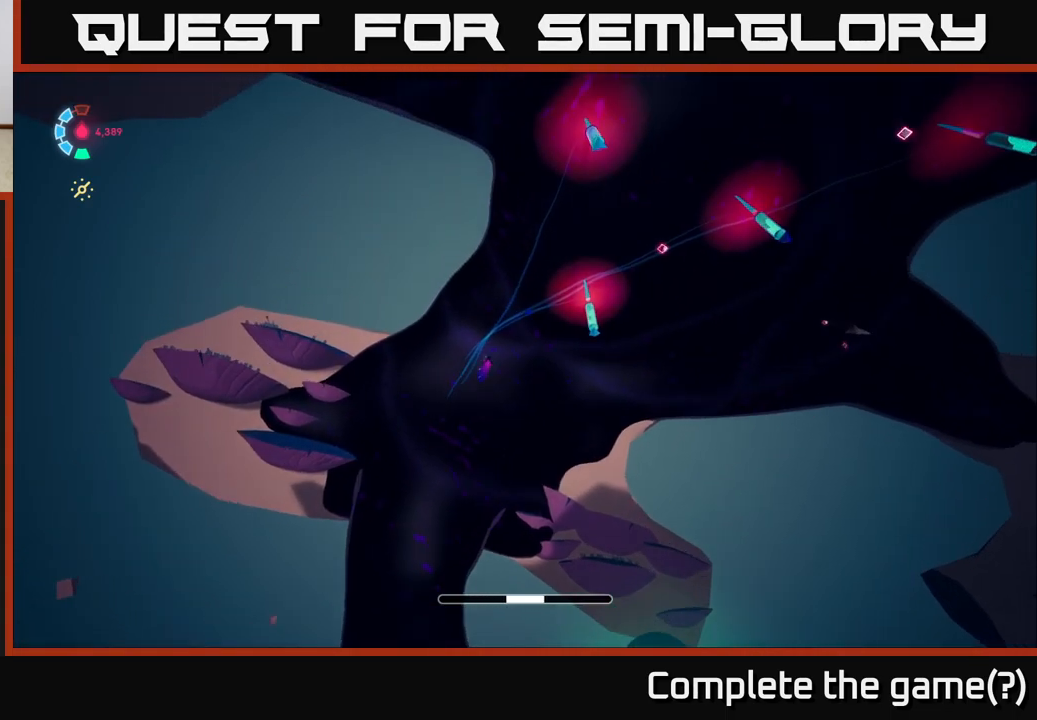
{"buttons": [], "left_stick": "up-right", "events": []}
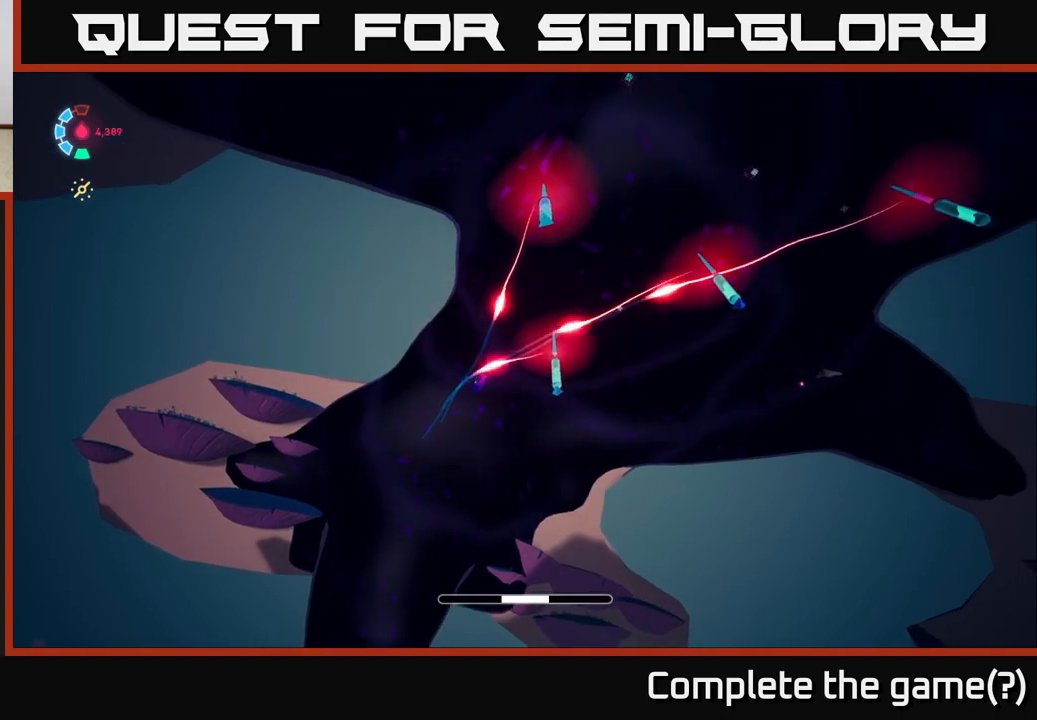
{"buttons": [], "left_stick": "up", "events": [[133, "X", "down"], [267, "X", "up"], [500, "left_stick", "up"]]}
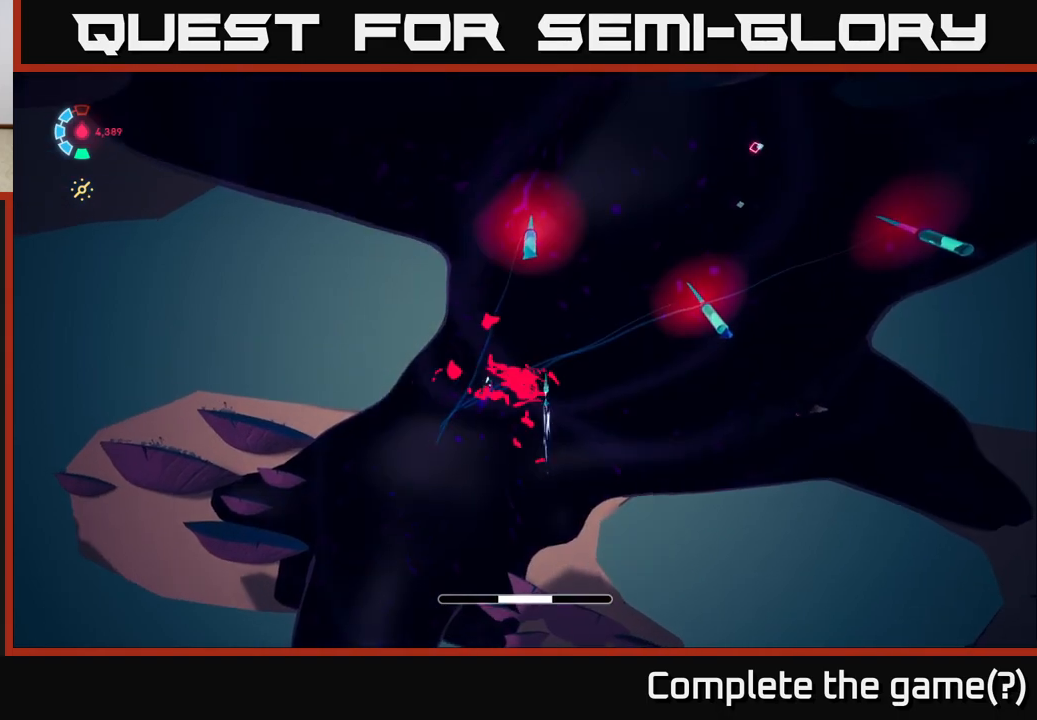
{"buttons": [], "left_stick": "up-right", "events": [[483, "left_stick", "up-right"]]}